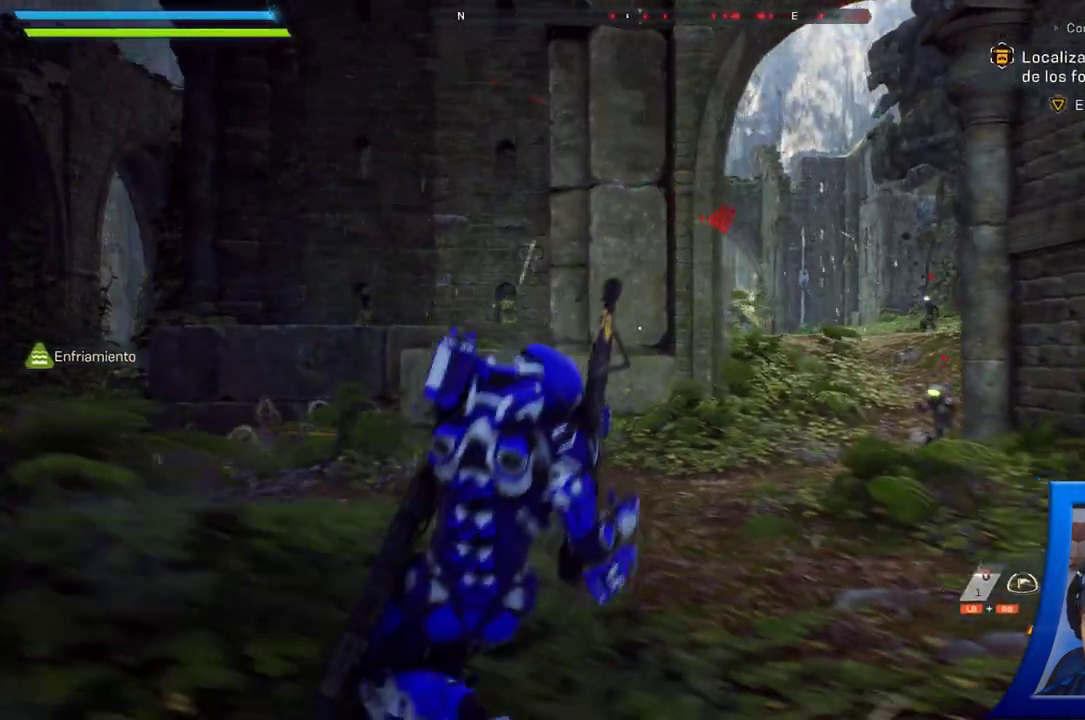
Gameplay with a controller (Xbox layout); each line is a JSON object with the inputs held at the frame after it (dt_ms = milliseconds from this image to that frame). "button_events" lists button changes between this image and that frame as [ms after this image, input, new state], when the widget could be followed in between (sticks are given only as held states). Not read: L2 R2.
{"dt_ms": 500, "buttons": [], "left_stick": "up", "right_stick": "center", "button_events": []}
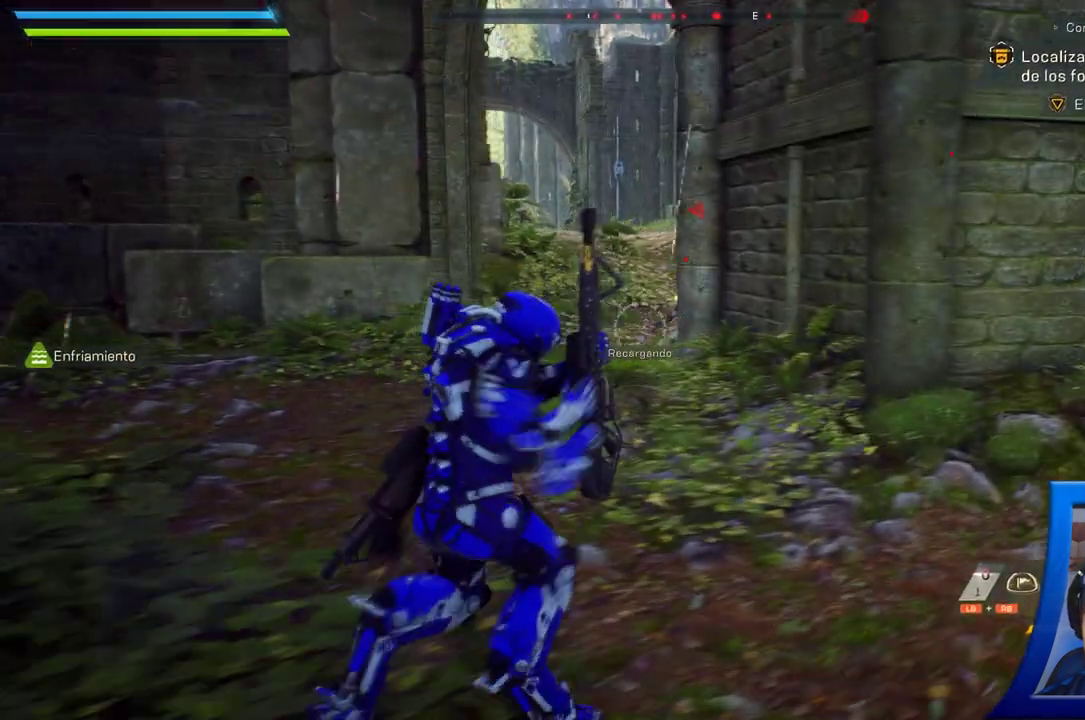
{"dt_ms": 500, "buttons": [], "left_stick": "up", "right_stick": "center", "button_events": []}
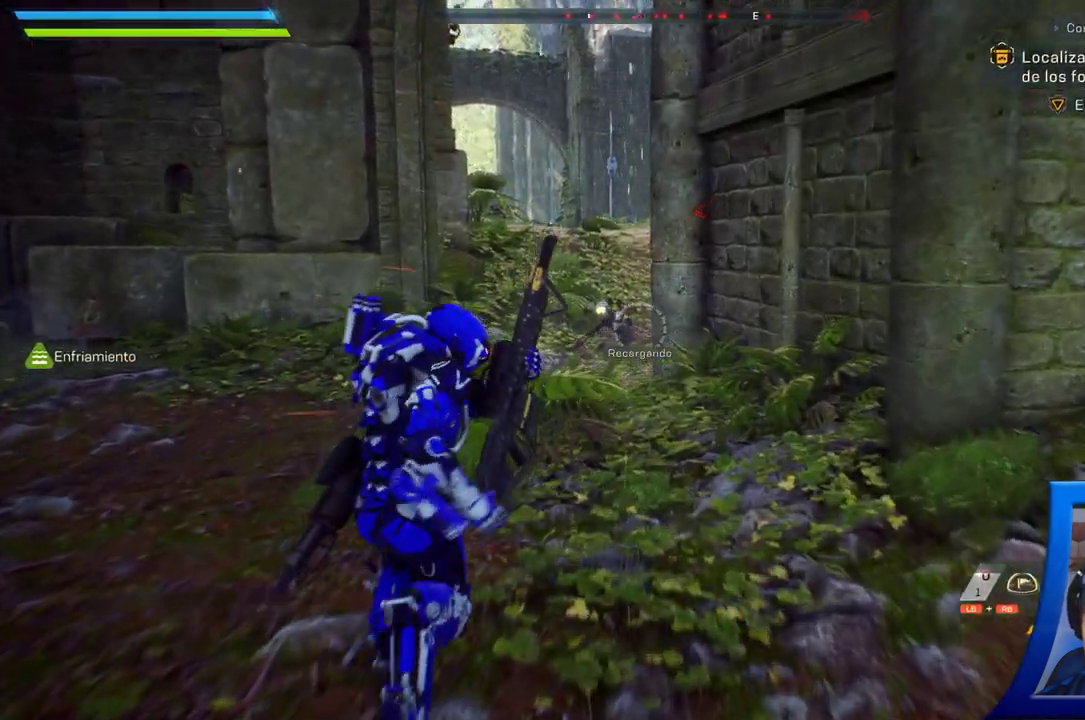
{"dt_ms": 500, "buttons": [], "left_stick": "up", "right_stick": "center", "button_events": [[333, "L3", "down"], [467, "L3", "up"]]}
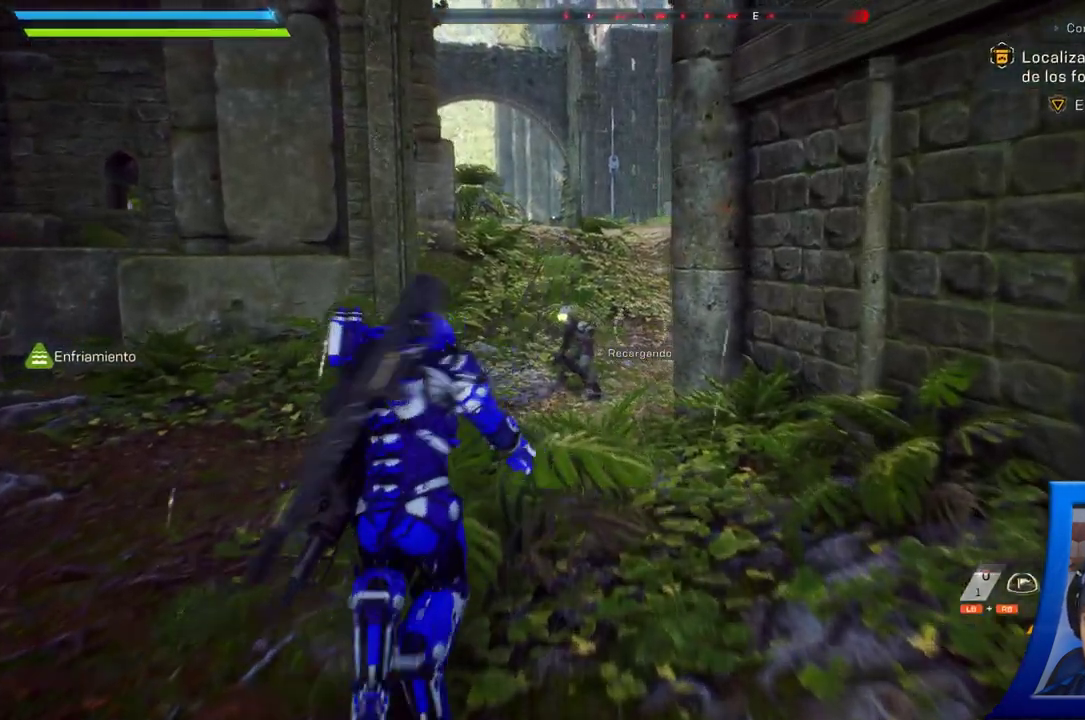
{"dt_ms": 500, "buttons": ["Y"], "left_stick": "up", "right_stick": "center", "button_events": [[417, "Y", "down"]]}
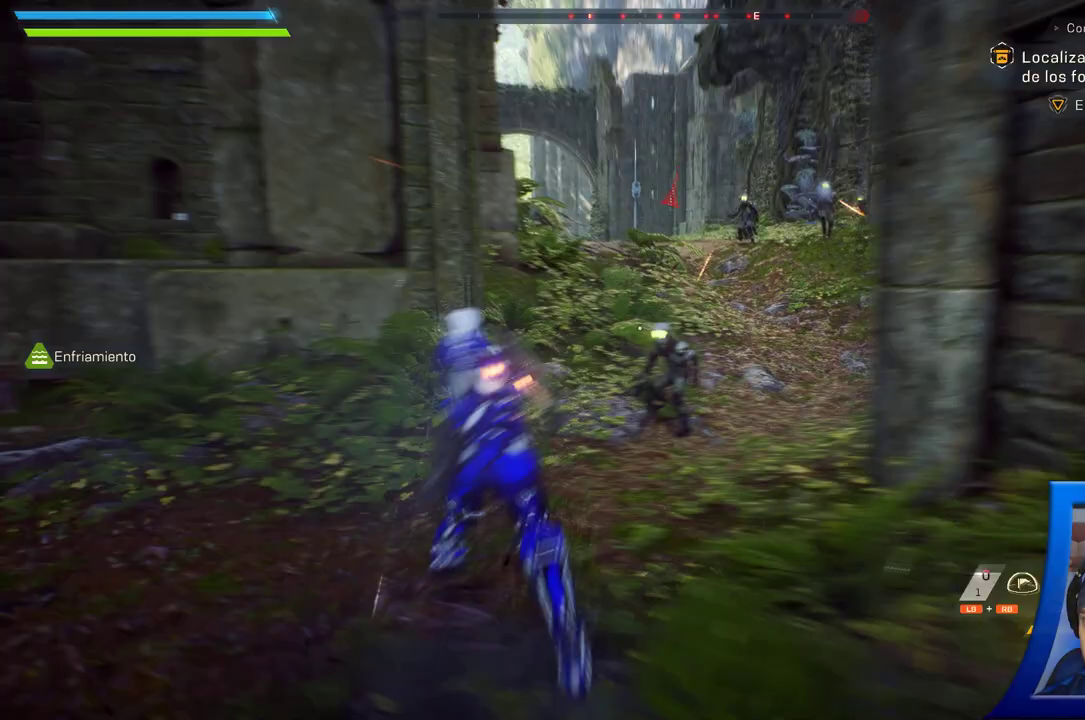
{"dt_ms": 500, "buttons": [], "left_stick": "up-left", "right_stick": "center", "button_events": [[50, "Y", "up"]]}
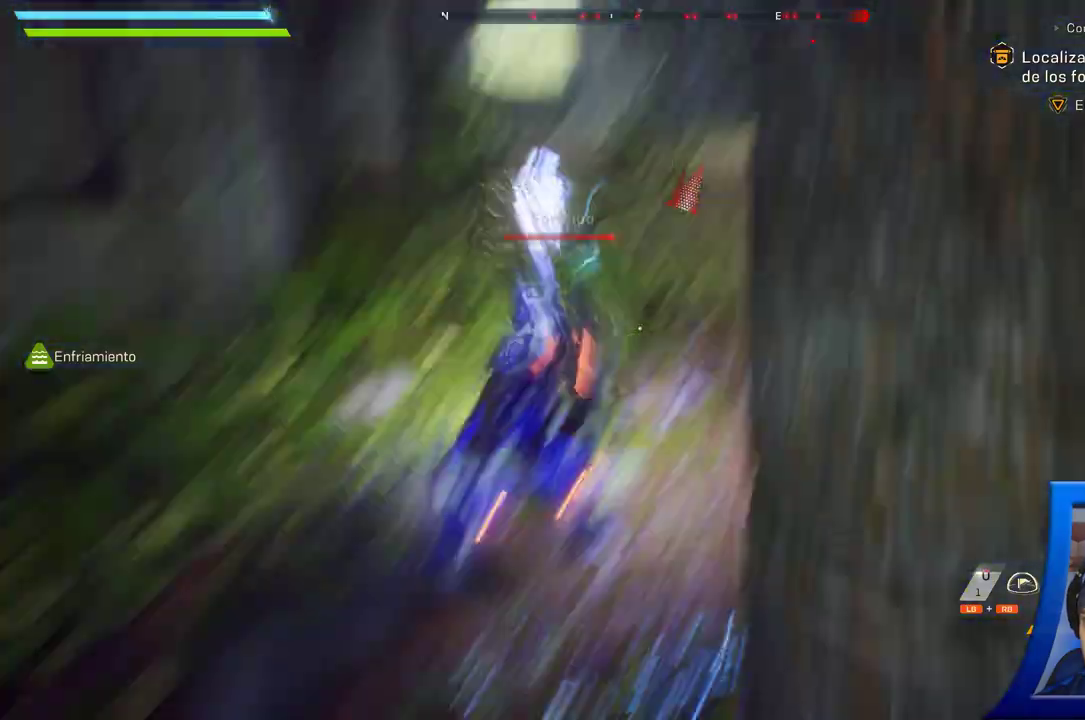
{"dt_ms": 1000, "buttons": [], "left_stick": "down", "right_stick": "center", "button_events": []}
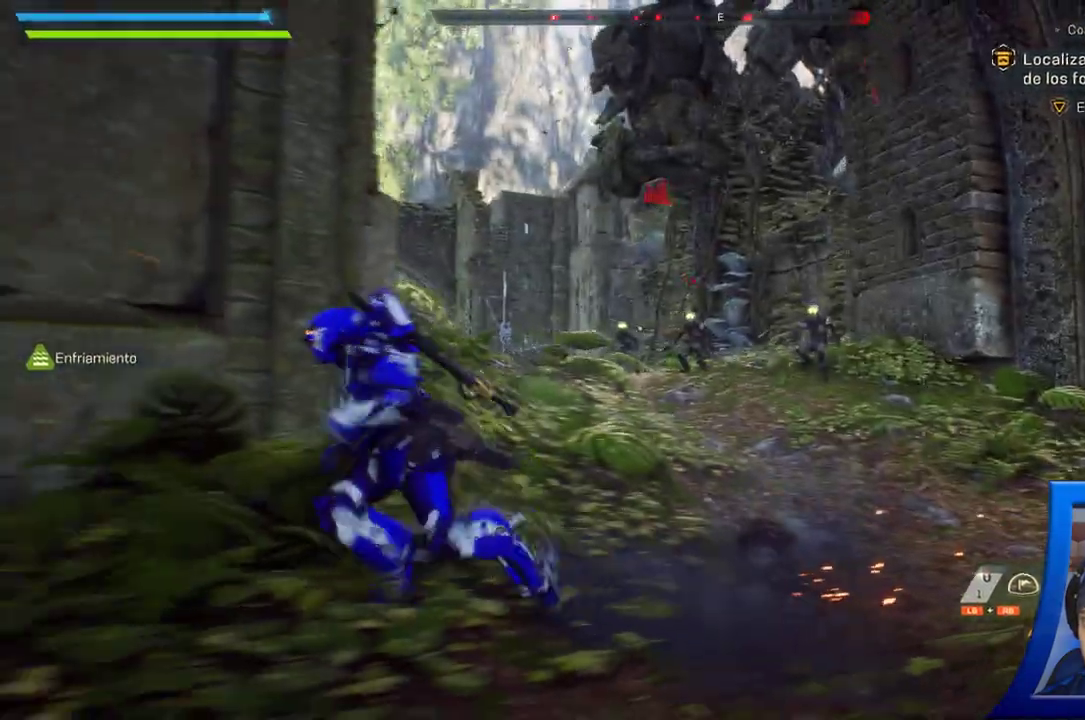
{"dt_ms": 500, "buttons": [], "left_stick": "center", "right_stick": "right", "button_events": []}
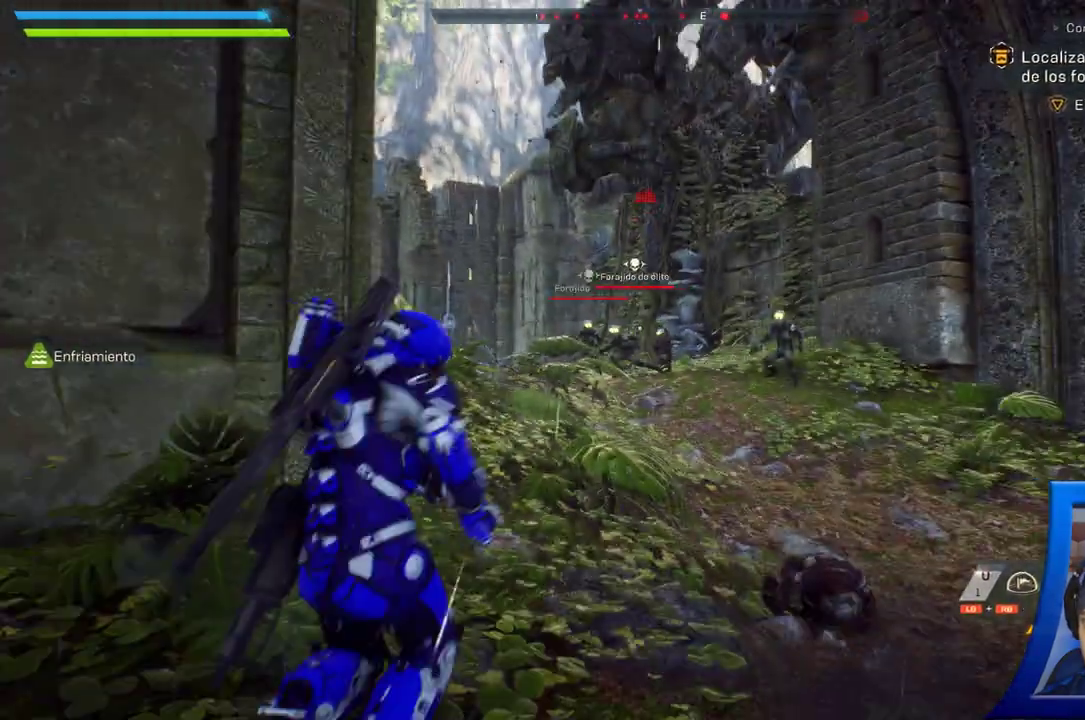
{"dt_ms": 500, "buttons": [], "left_stick": "up", "right_stick": "center", "button_events": []}
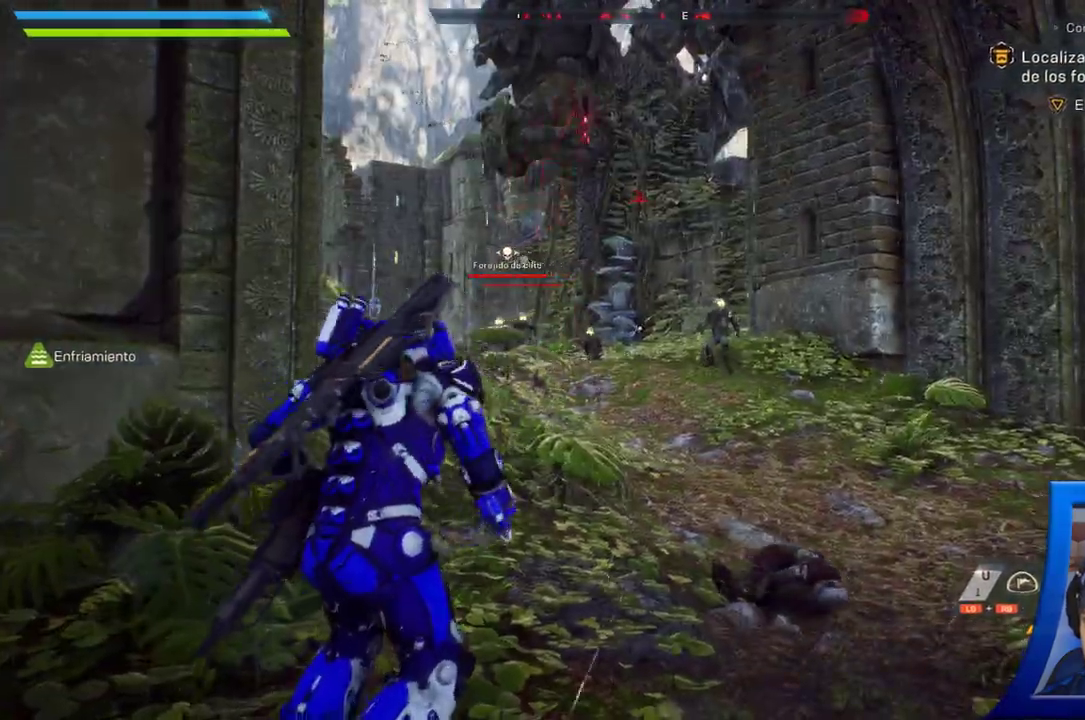
{"dt_ms": 500, "buttons": [], "left_stick": "up-right", "right_stick": "center", "button_events": []}
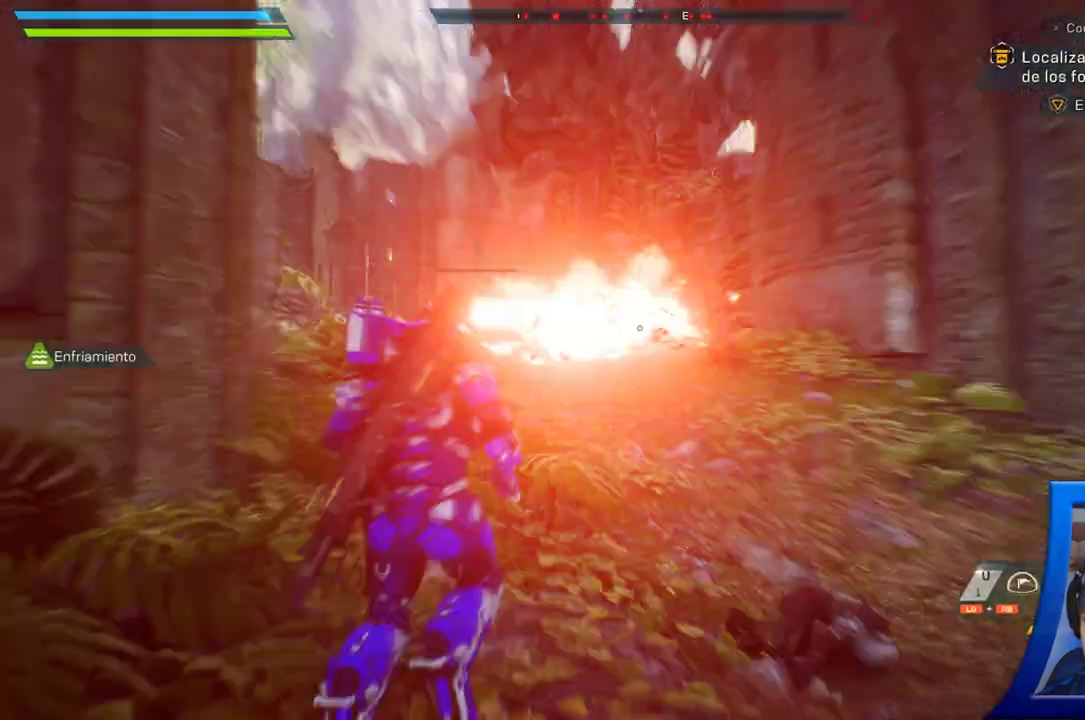
{"dt_ms": 500, "buttons": [], "left_stick": "up-right", "right_stick": "center", "button_events": []}
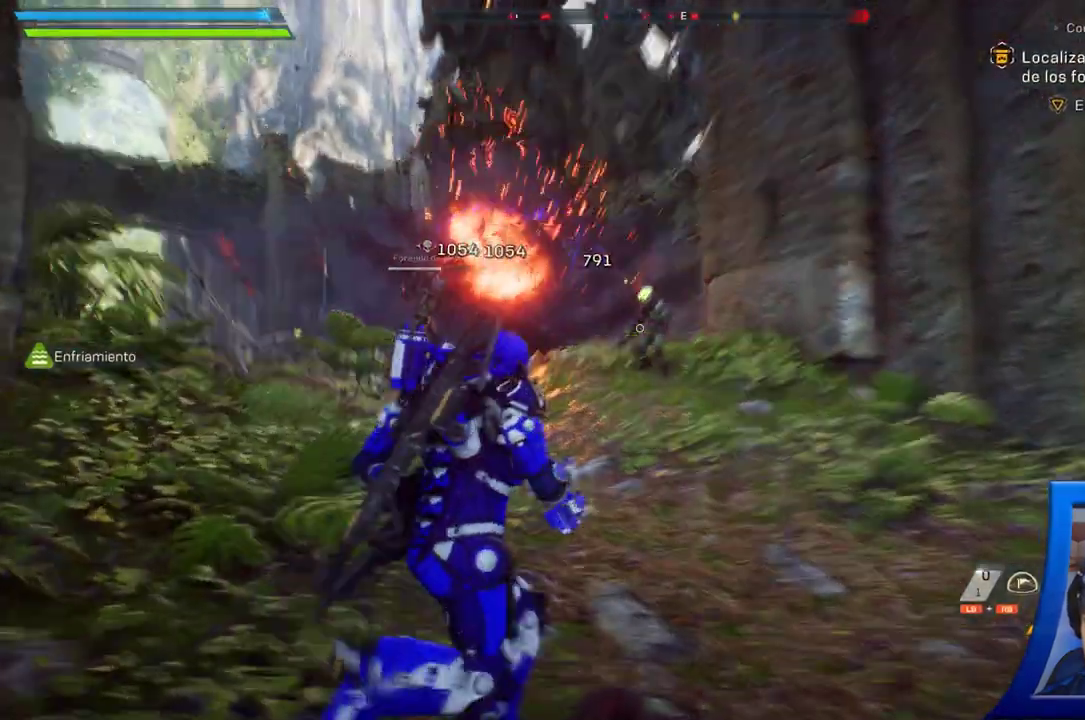
{"dt_ms": 500, "buttons": [], "left_stick": "up", "right_stick": "center", "button_events": []}
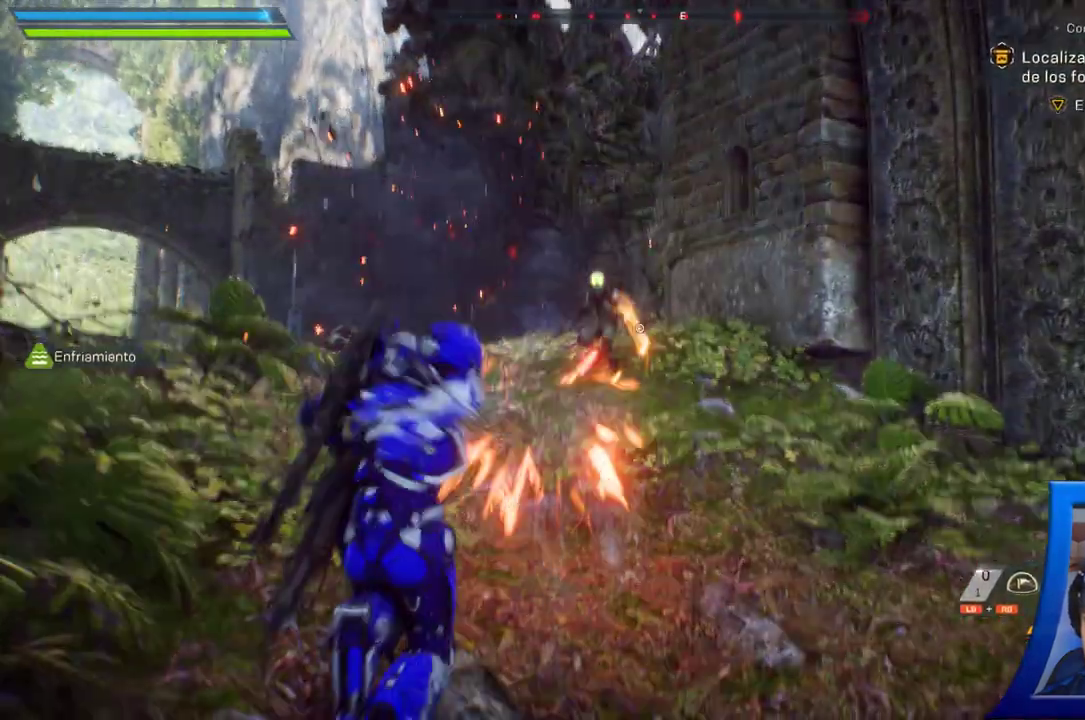
{"dt_ms": 500, "buttons": [], "left_stick": "up", "right_stick": "center", "button_events": []}
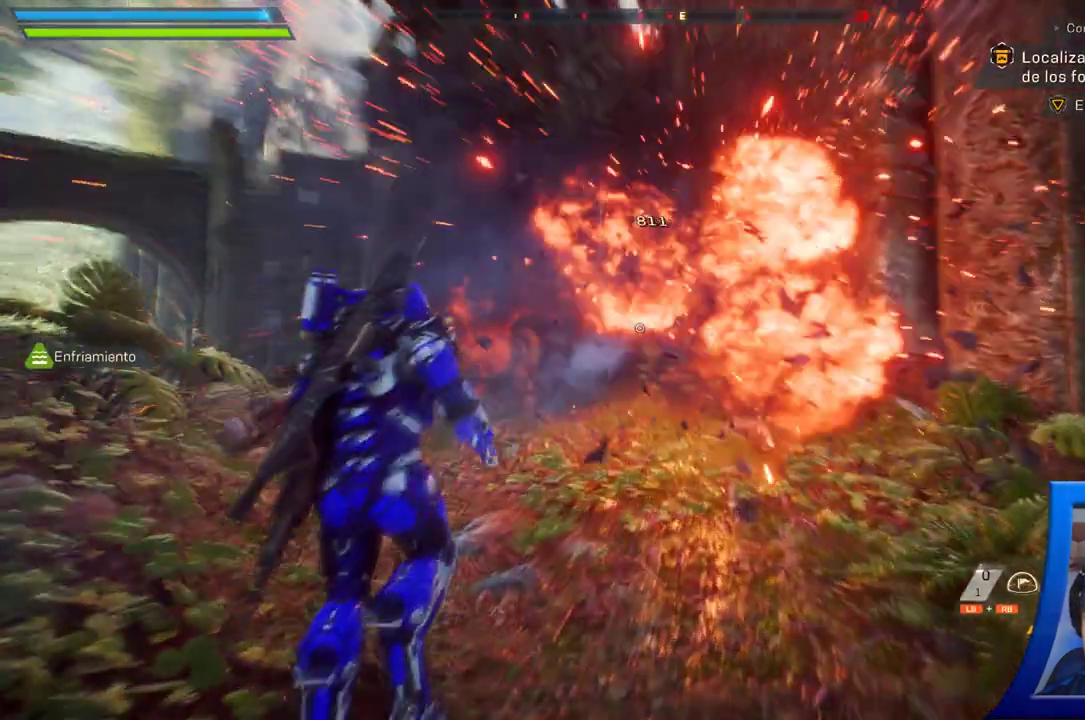
{"dt_ms": 500, "buttons": [], "left_stick": "up", "right_stick": "left", "button_events": []}
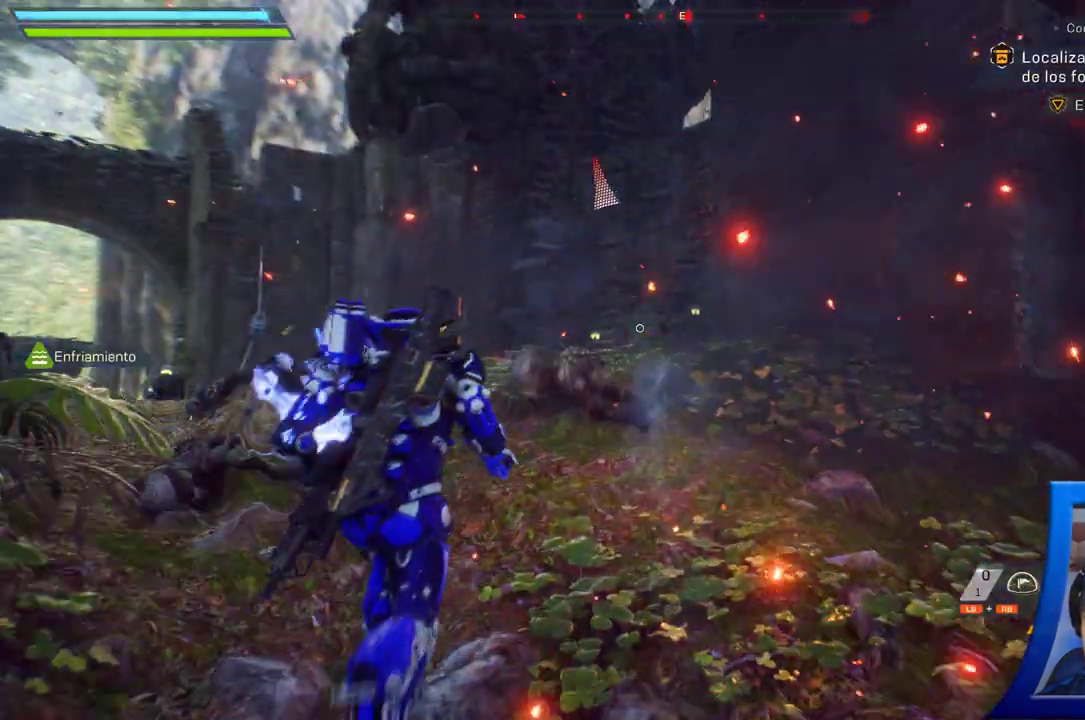
{"dt_ms": 1000, "buttons": [], "left_stick": "down-left", "right_stick": "right", "button_events": []}
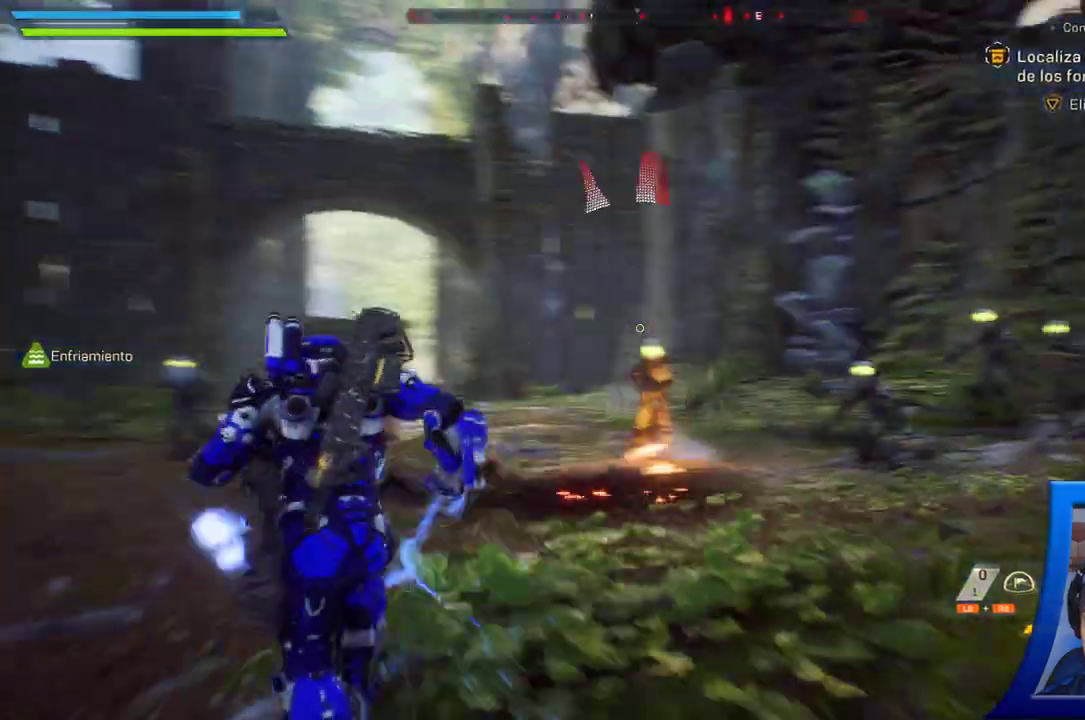
{"dt_ms": 500, "buttons": [], "left_stick": "down", "right_stick": "center", "button_events": []}
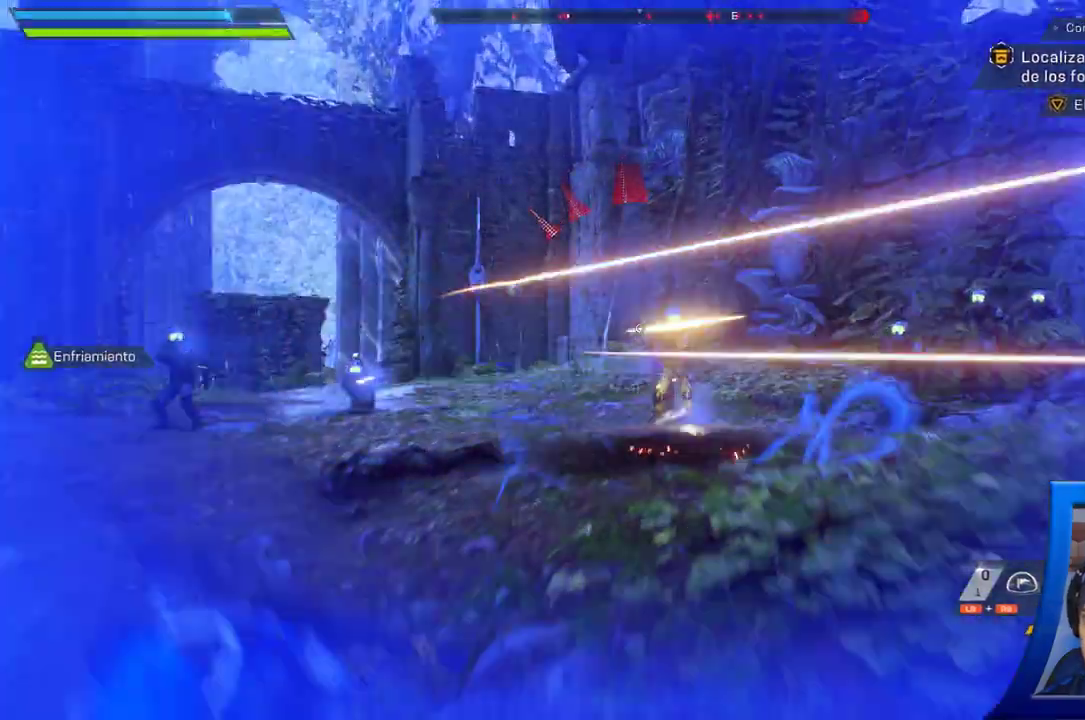
{"dt_ms": 500, "buttons": [], "left_stick": "down", "right_stick": "center", "button_events": []}
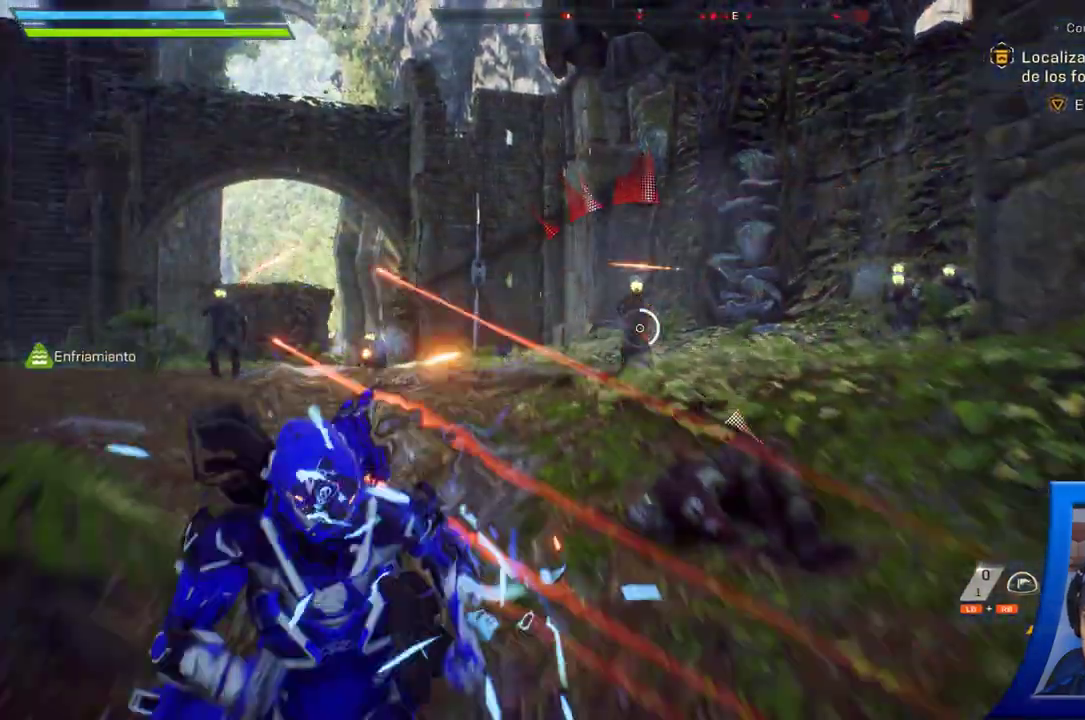
{"dt_ms": 500, "buttons": [], "left_stick": "down", "right_stick": "center", "button_events": []}
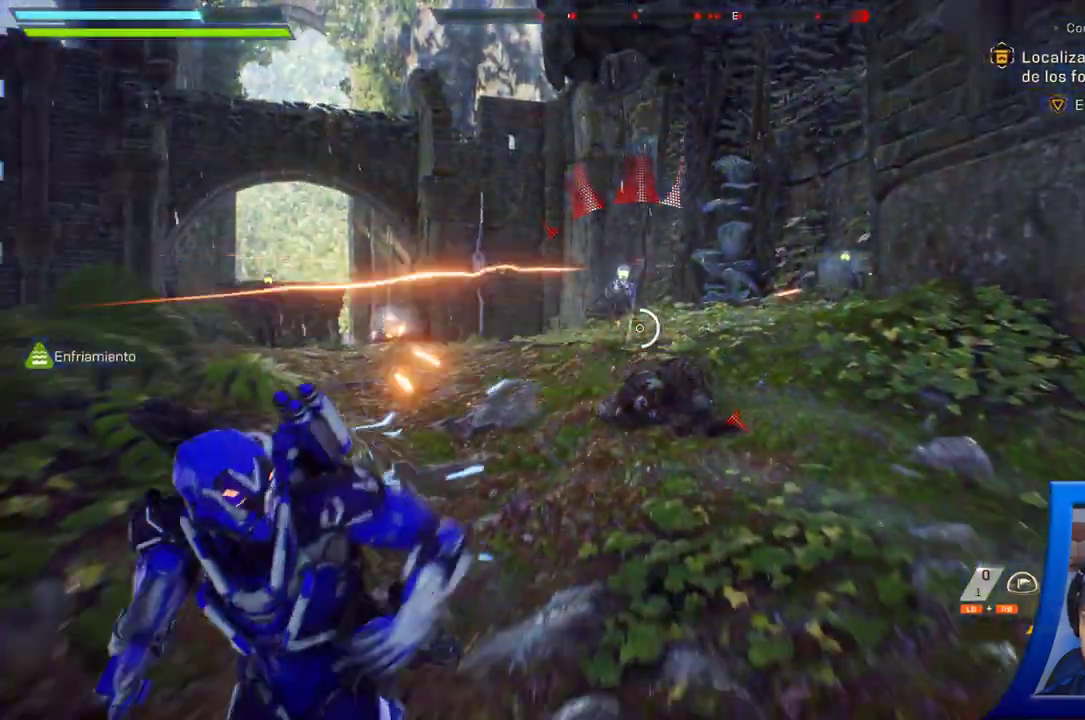
{"dt_ms": 1000, "buttons": [], "left_stick": "down-left", "right_stick": "center", "button_events": [[183, "B", "down"], [233, "B", "up"], [267, "B", "down"], [367, "B", "up"], [517, "SELECT", "down"], [533, "SELECT", "up"]]}
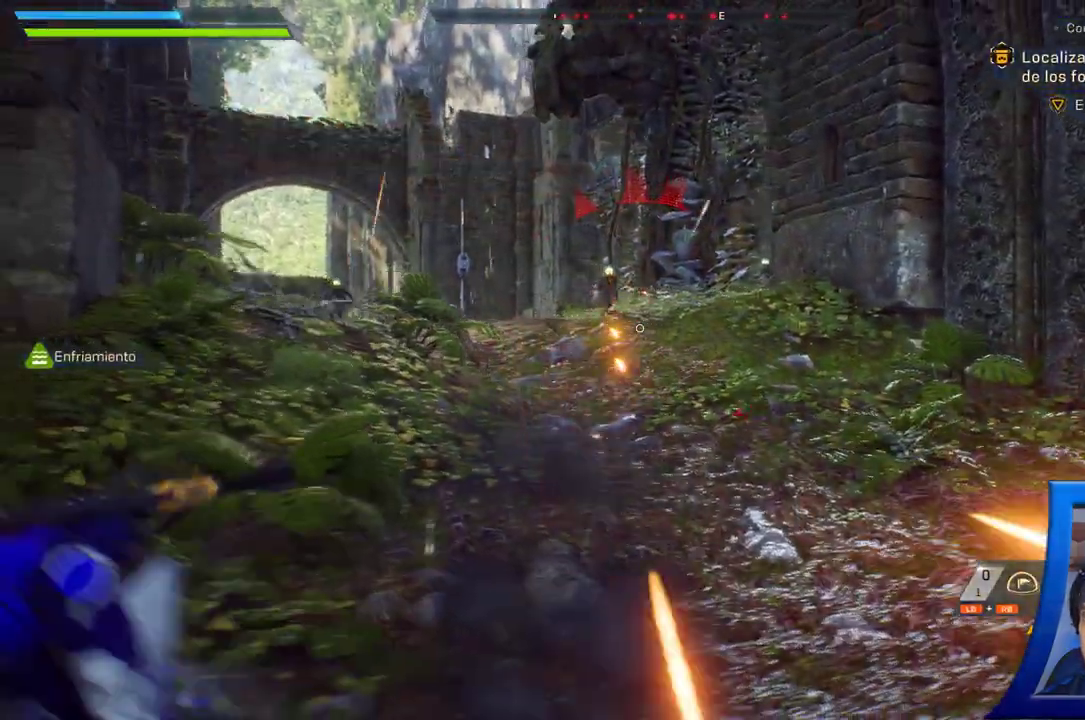
{"dt_ms": 500, "buttons": [], "left_stick": "up-left", "right_stick": "down-right"}
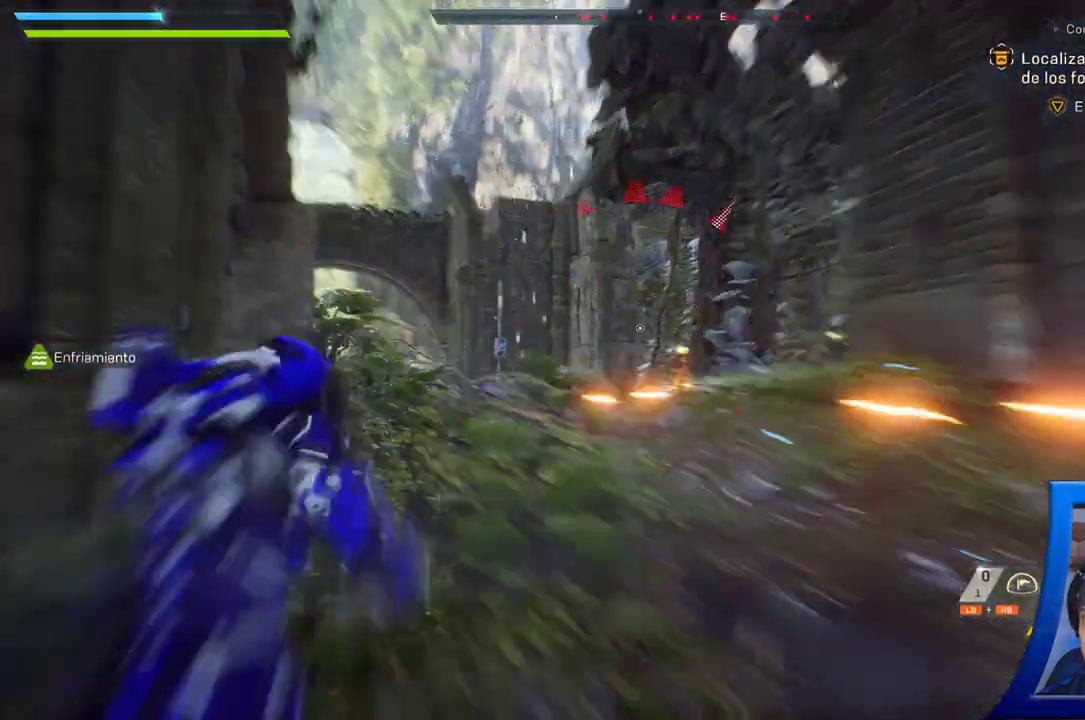
{"dt_ms": 1000, "buttons": [], "left_stick": "down-left", "right_stick": "right", "button_events": []}
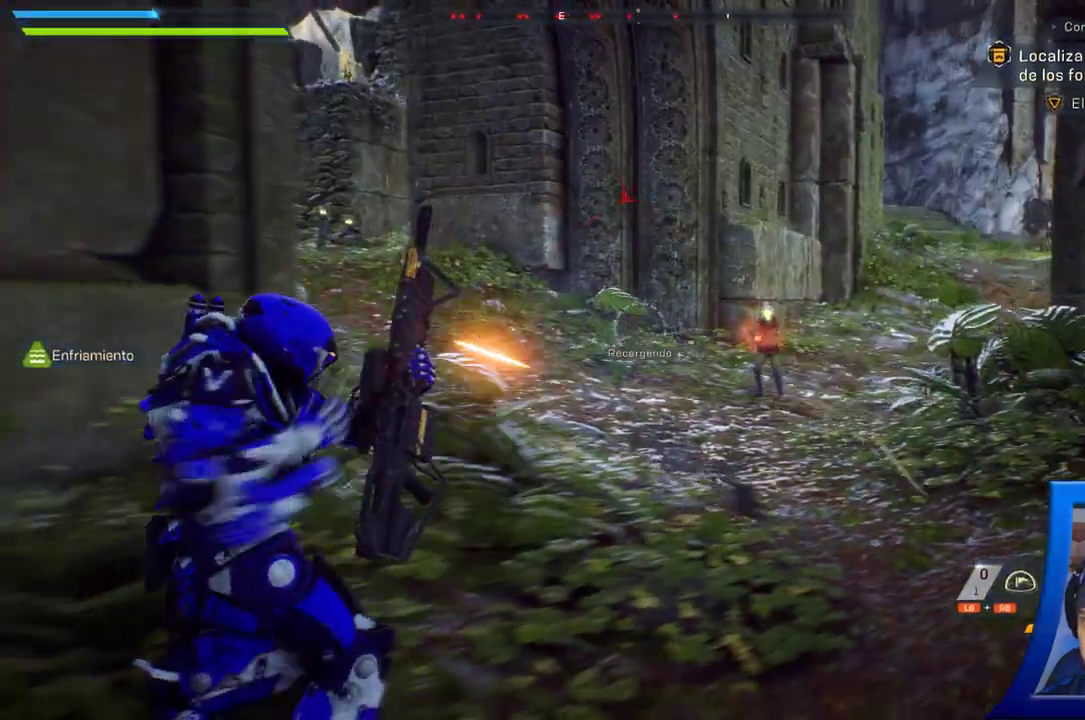
{"dt_ms": 500, "buttons": [], "left_stick": "down-left", "right_stick": "center", "button_events": []}
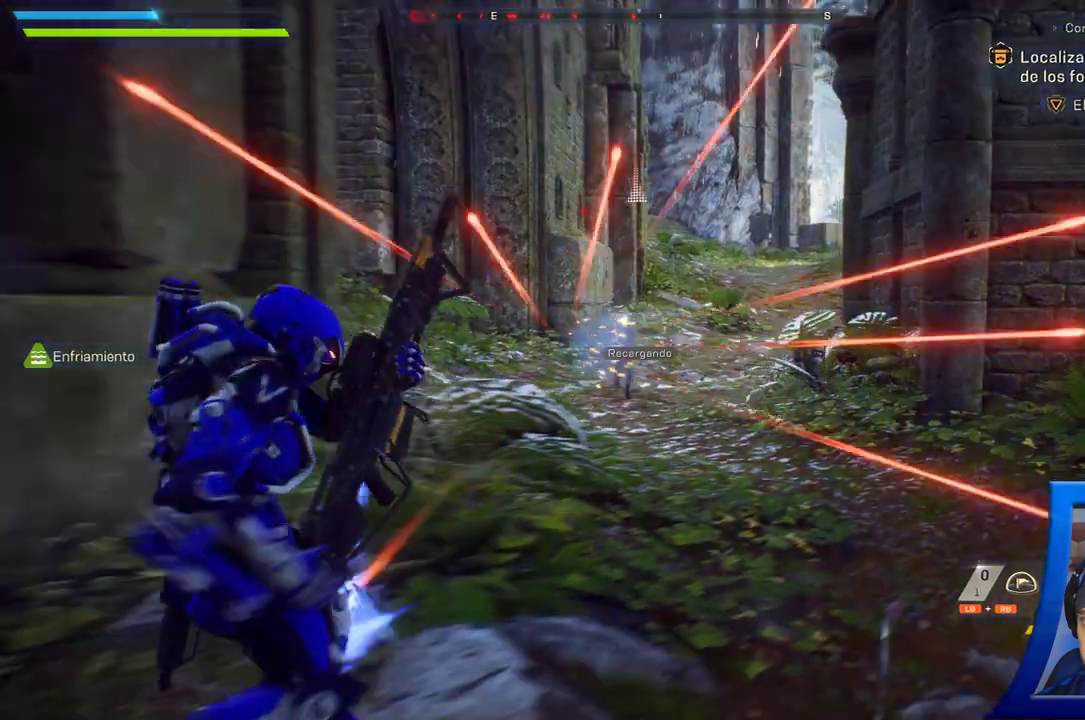
{"dt_ms": 500, "buttons": [], "left_stick": "down", "right_stick": "center", "button_events": []}
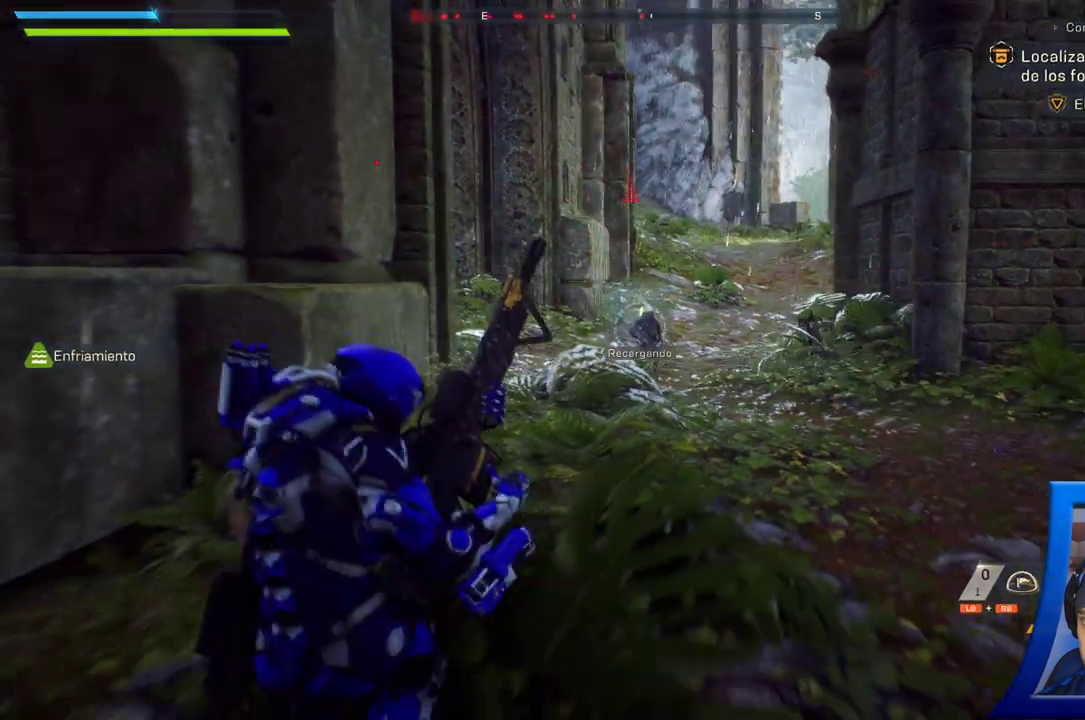
{"dt_ms": 500, "buttons": [], "left_stick": "center", "right_stick": "center", "button_events": []}
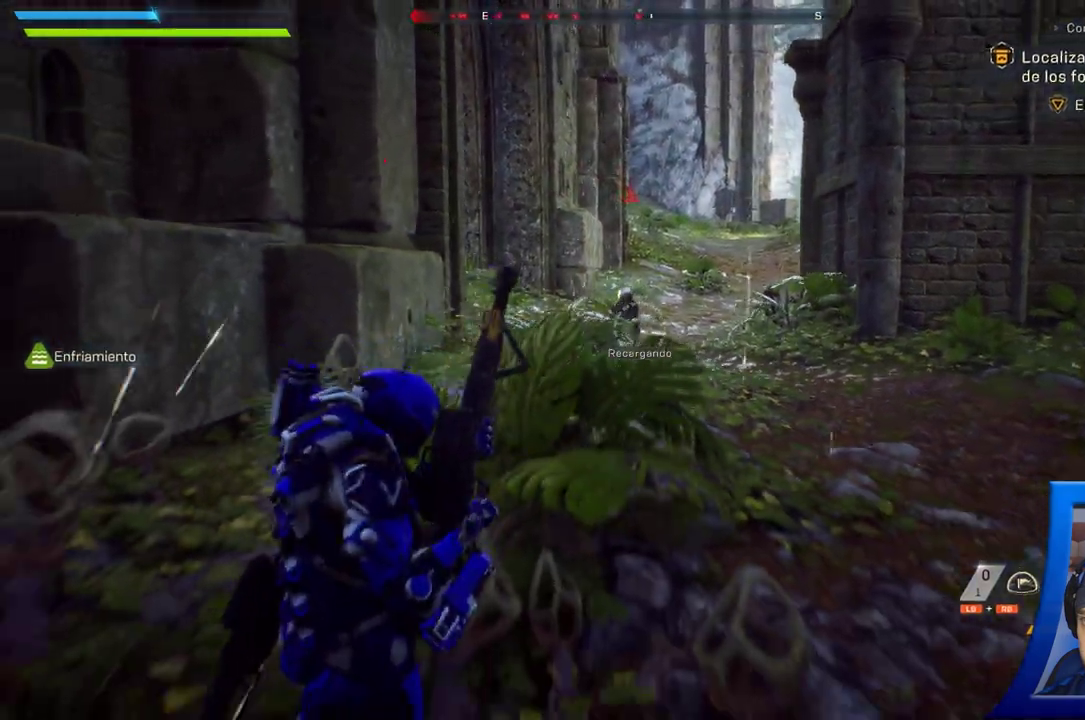
{"dt_ms": 500, "buttons": [], "left_stick": "up", "right_stick": "center"}
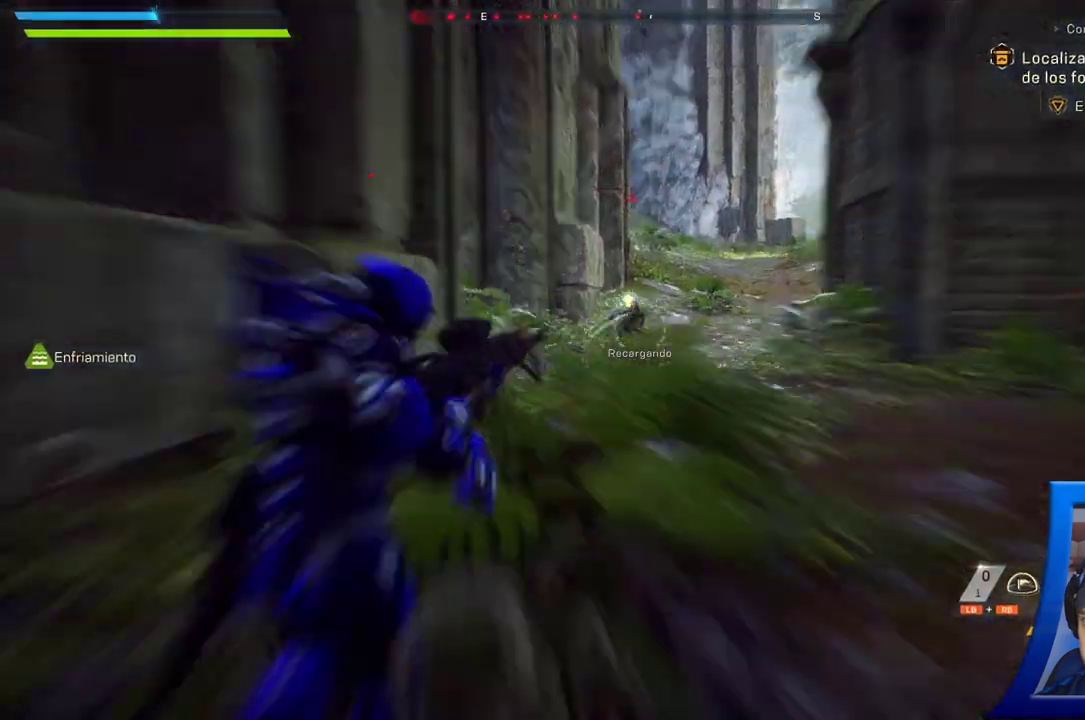
{"dt_ms": 500, "buttons": [], "left_stick": "center", "right_stick": "center", "button_events": []}
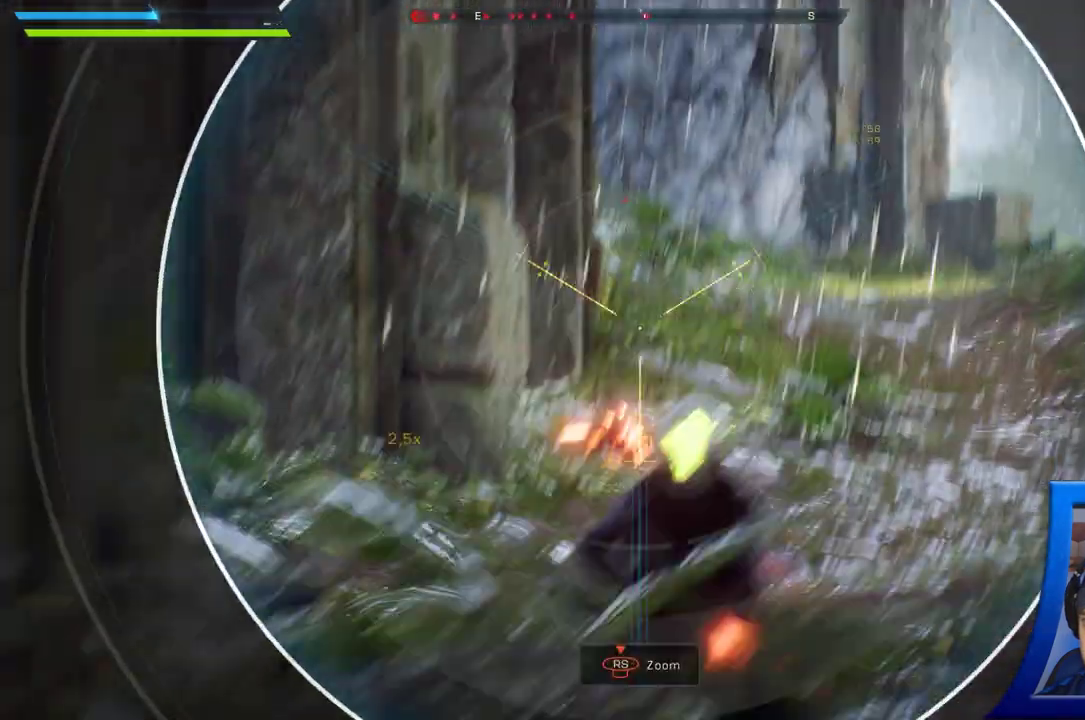
{"dt_ms": 500, "buttons": [], "left_stick": "left", "right_stick": "center", "button_events": []}
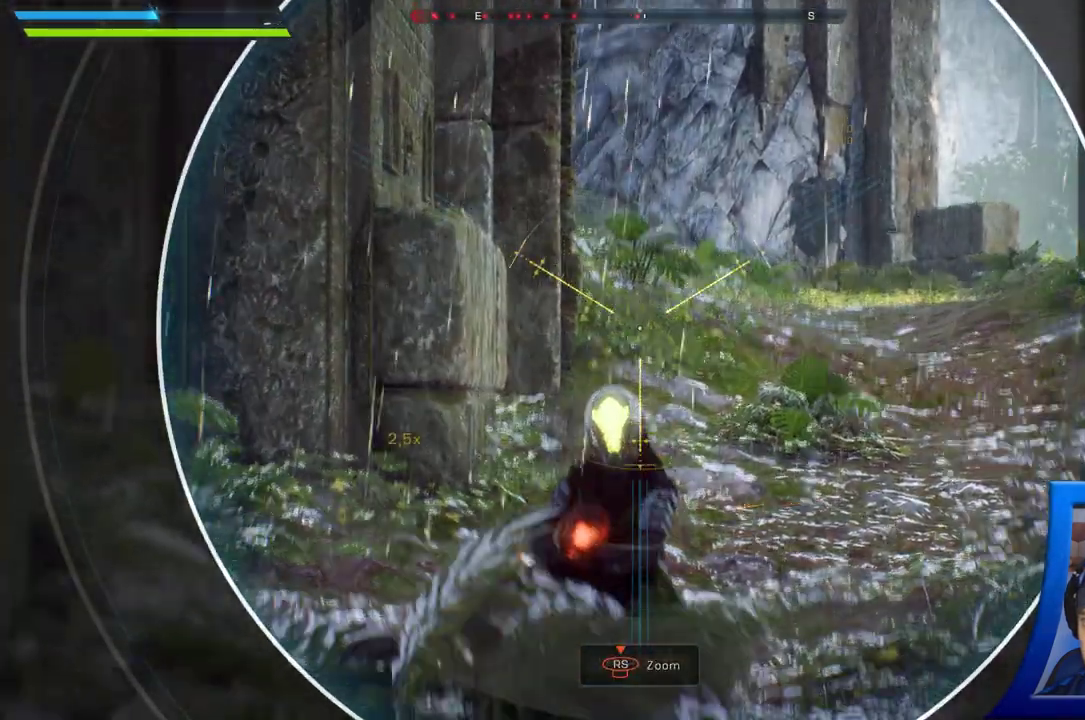
{"dt_ms": 500, "buttons": ["Y"], "left_stick": "up", "right_stick": "center", "button_events": [[183, "L3", "down"], [333, "L3", "up"], [400, "Y", "down"]]}
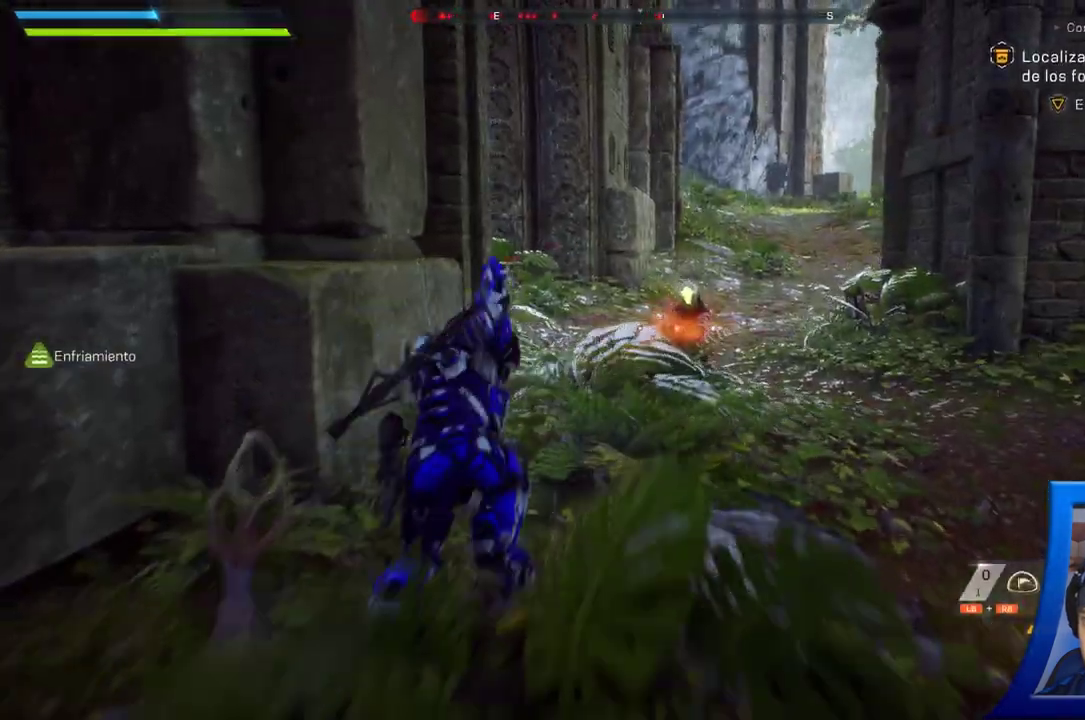
{"dt_ms": 500, "buttons": [], "left_stick": "up", "right_stick": "center", "button_events": [[33, "Y", "up"]]}